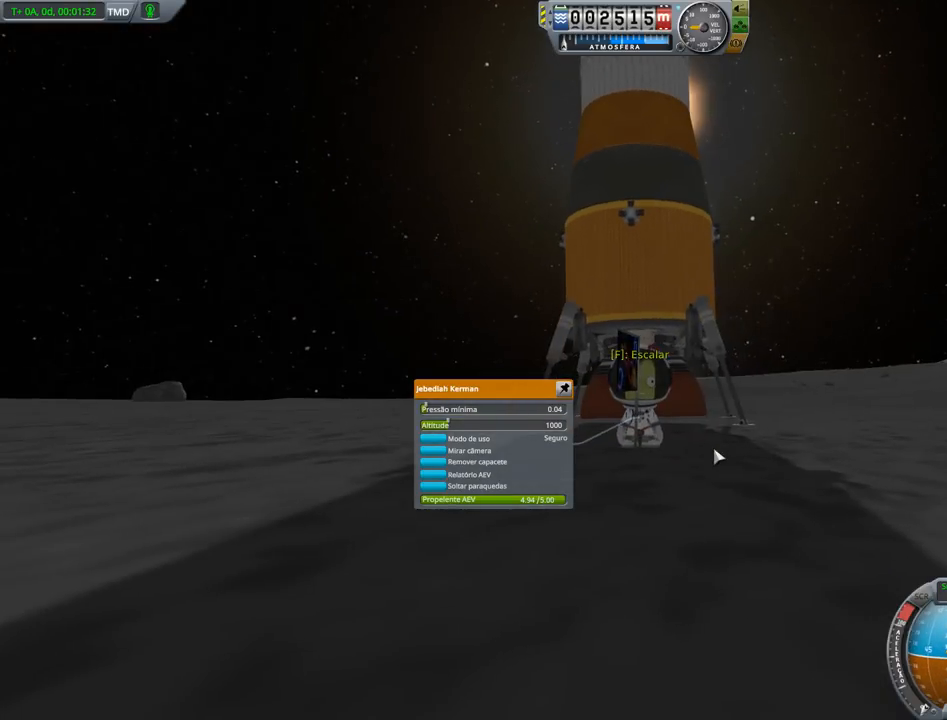
Gameplay with keyboard and mouse; each line is a JSON object with the keys held at the frame after it. "events" lists presses ("down") and releases ("up") of "a", "alt", "caps_lock", "ctrl", "d", "e", "h", "i", "j", "k", "l", "n", "q", "s", "shift", "space", "w", "x" and "z" between this image and that frame as [ms after this image, input, new state], when the widget could be followed in between. No other keys are recorded. Mouse buttons are not recorded. Not read: mouse_move.
{"keys": ["w"], "events": [[133, "w", "down"]]}
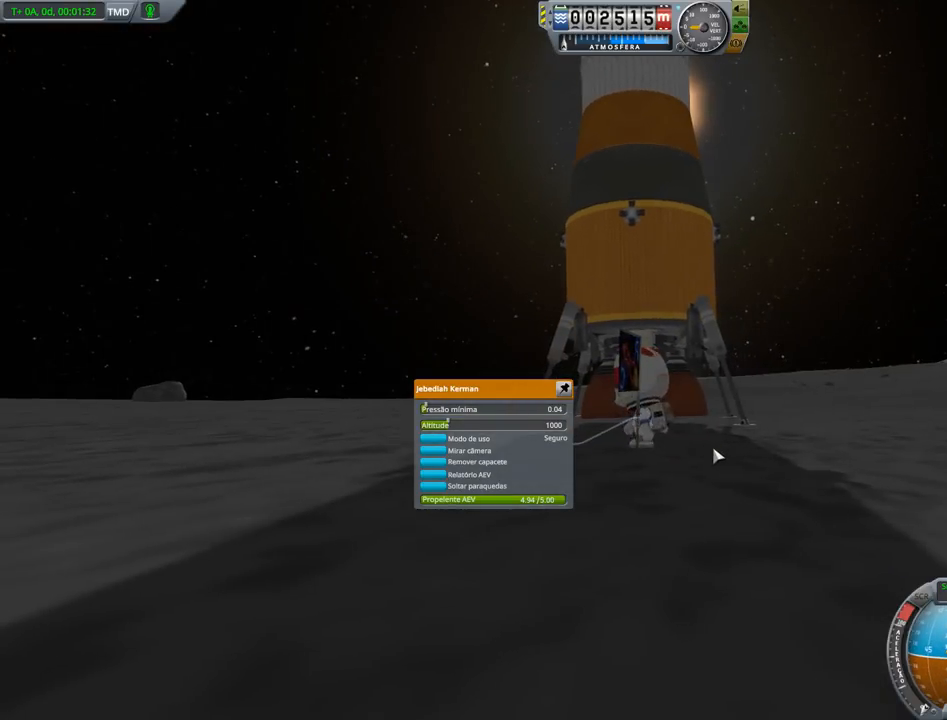
{"keys": ["w"], "events": []}
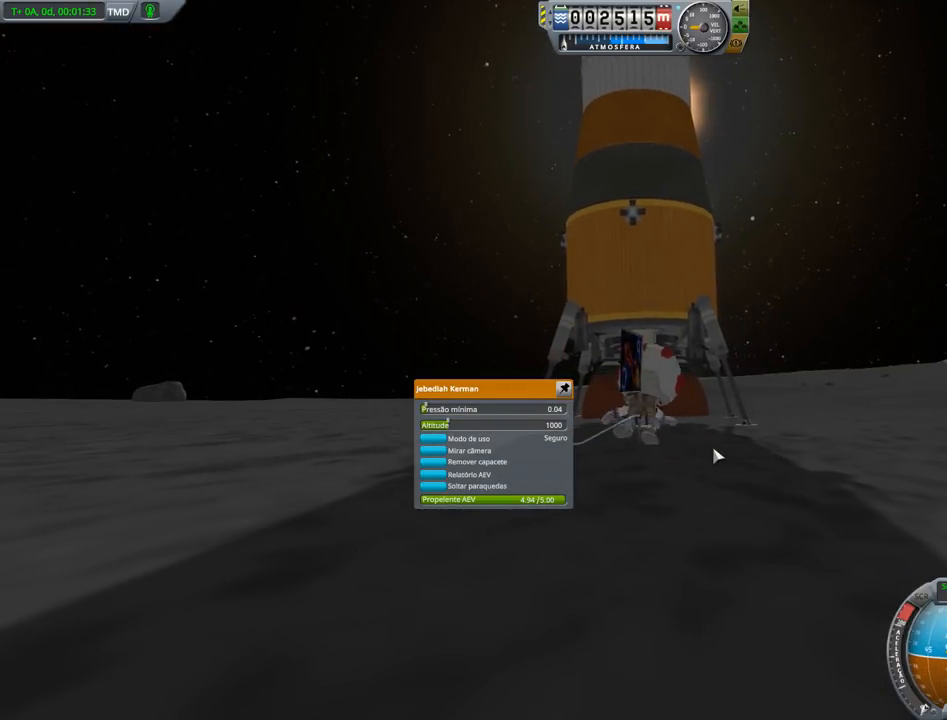
{"keys": ["w"], "events": []}
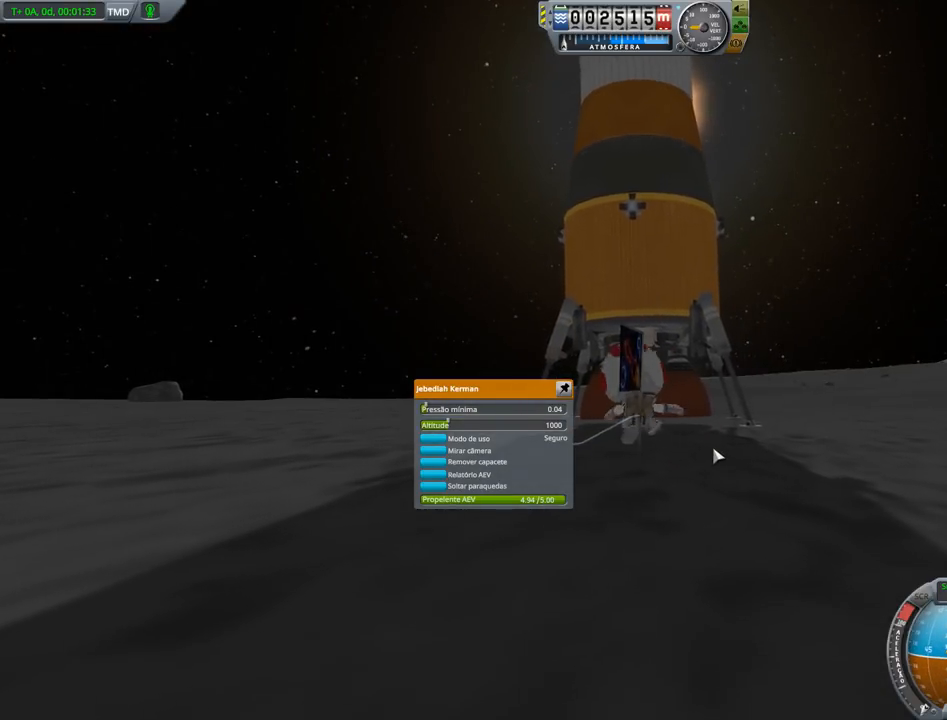
{"keys": ["w"], "events": []}
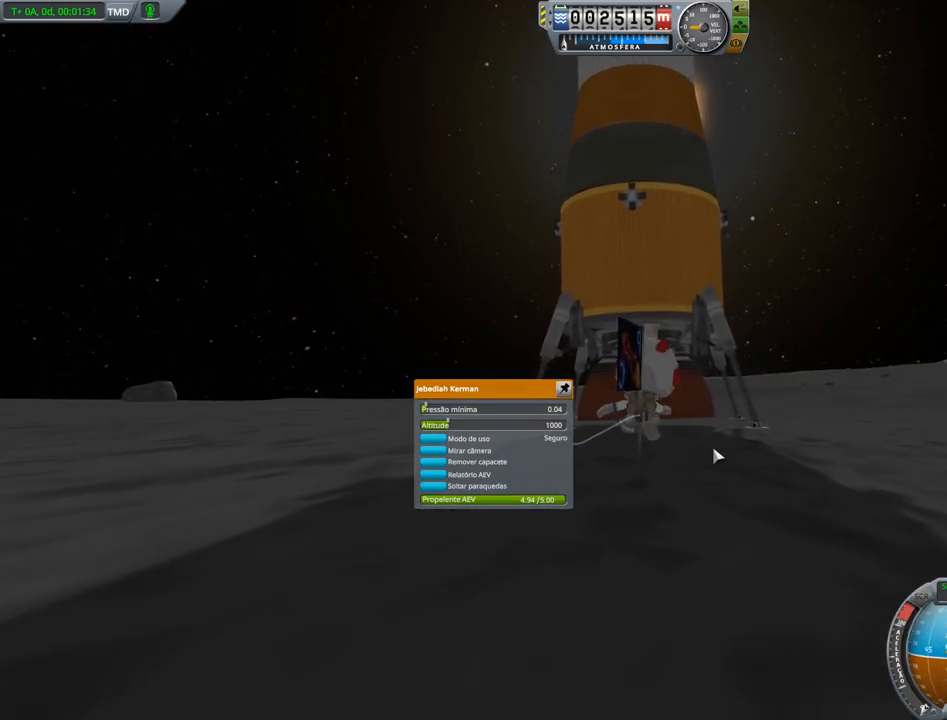
{"keys": ["e"], "events": [[466, "e", "down"], [500, "w", "up"]]}
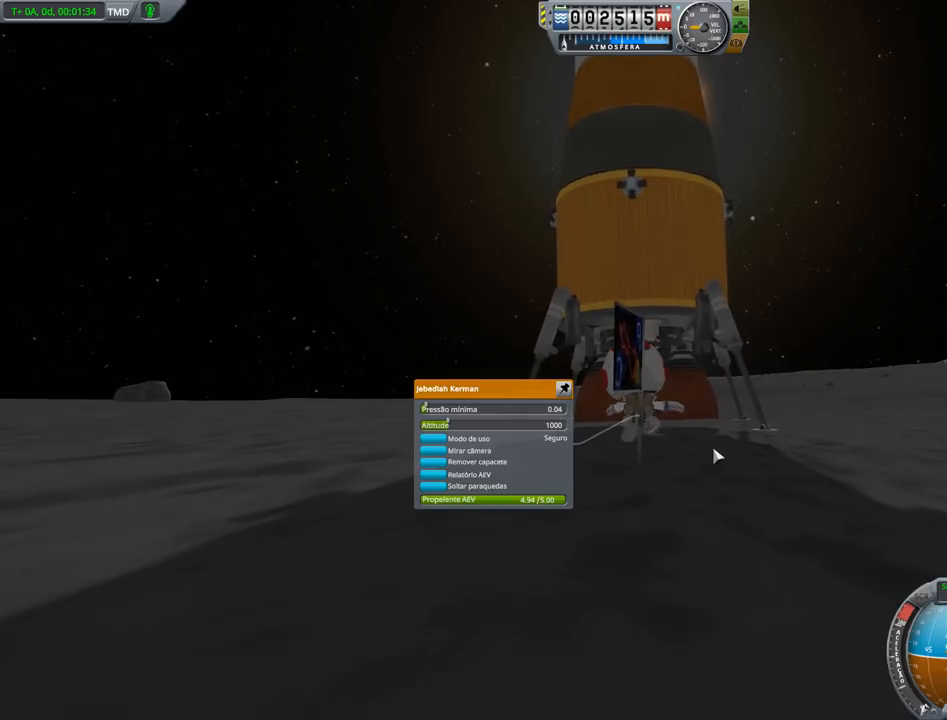
{"keys": [], "events": [[66, "e", "up"]]}
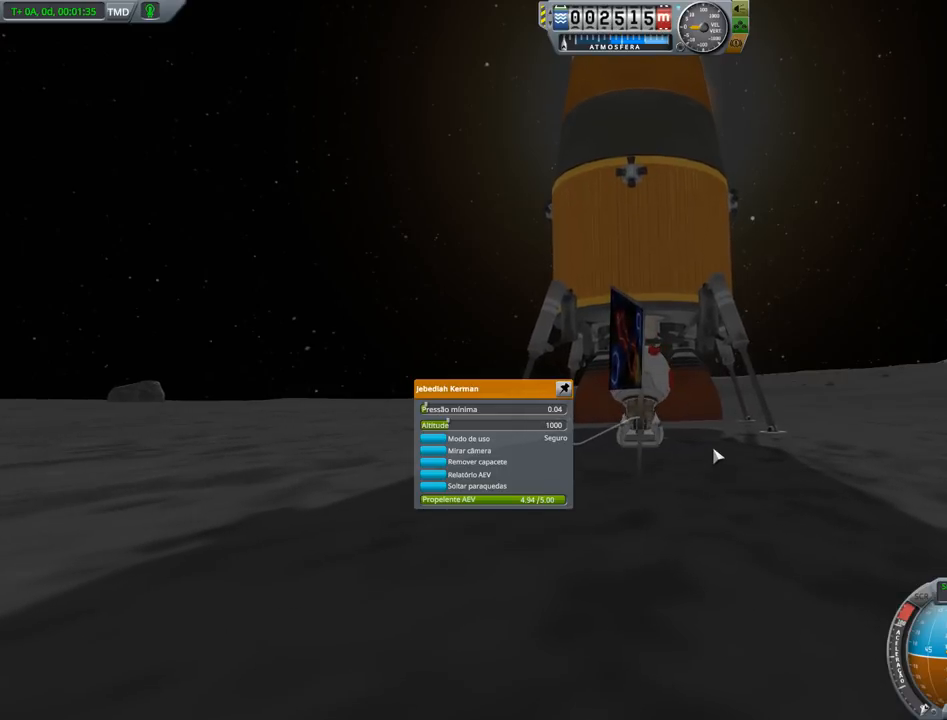
{"keys": [], "events": []}
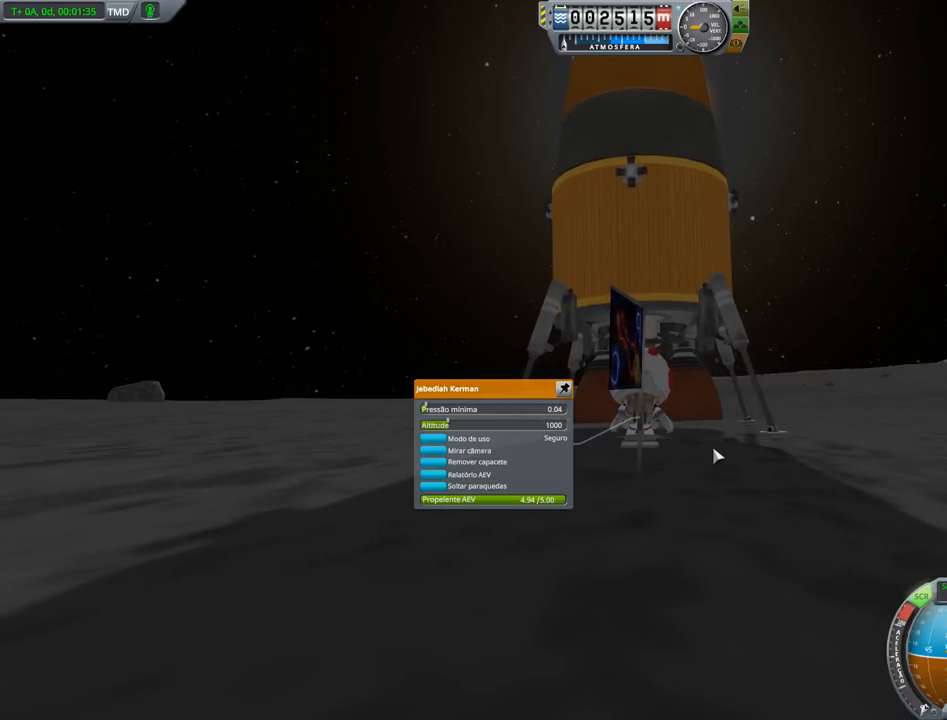
{"keys": ["shift"], "events": [[333, "shift", "down"]]}
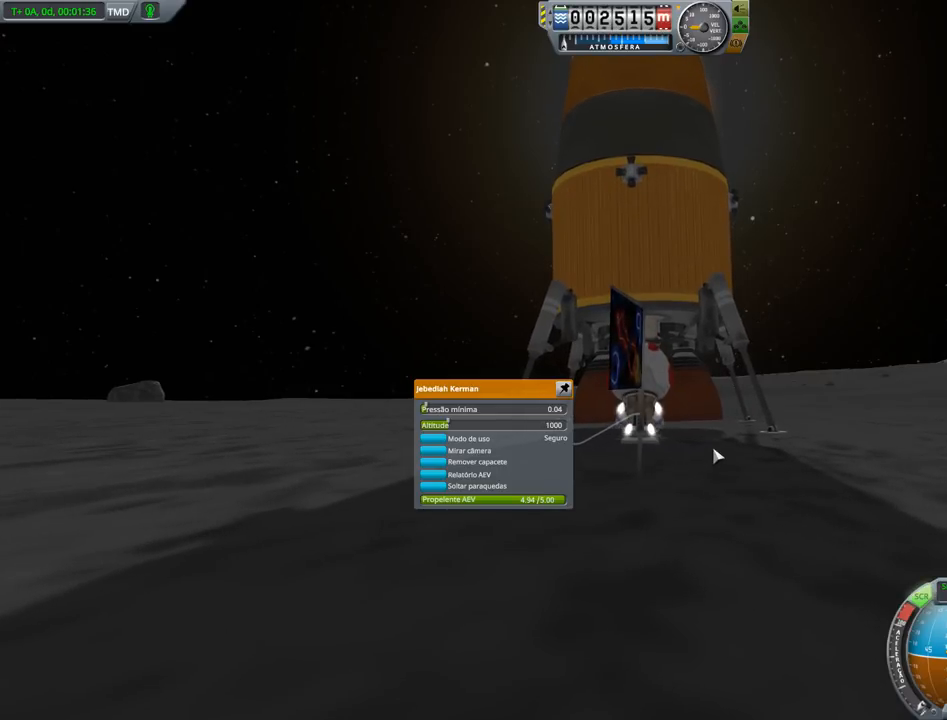
{"keys": ["shift"], "events": []}
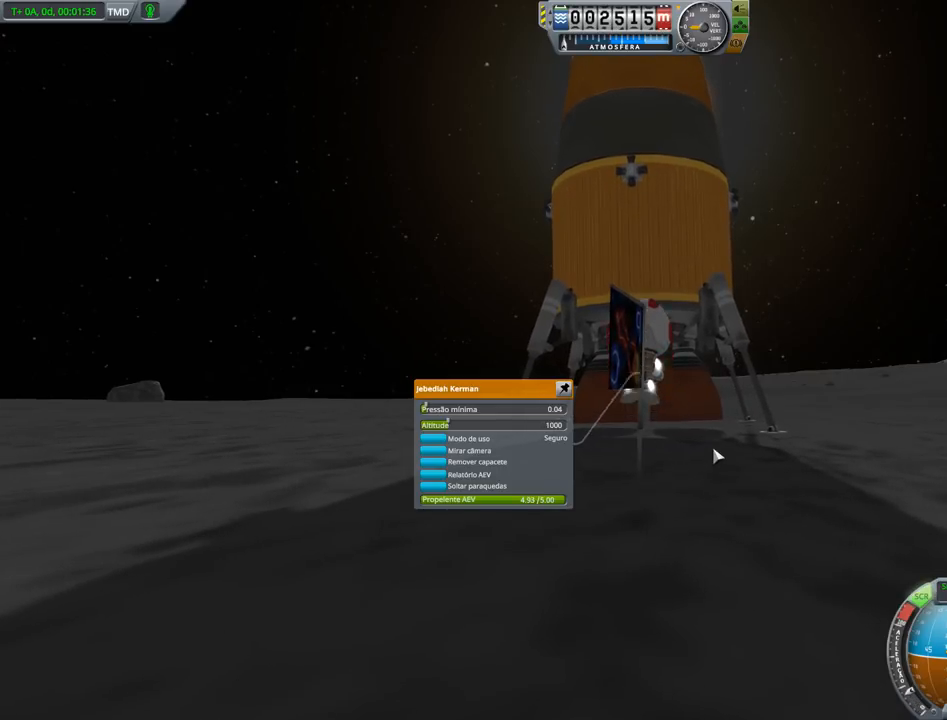
{"keys": ["shift"], "events": [[266, "w", "down"], [366, "w", "up"]]}
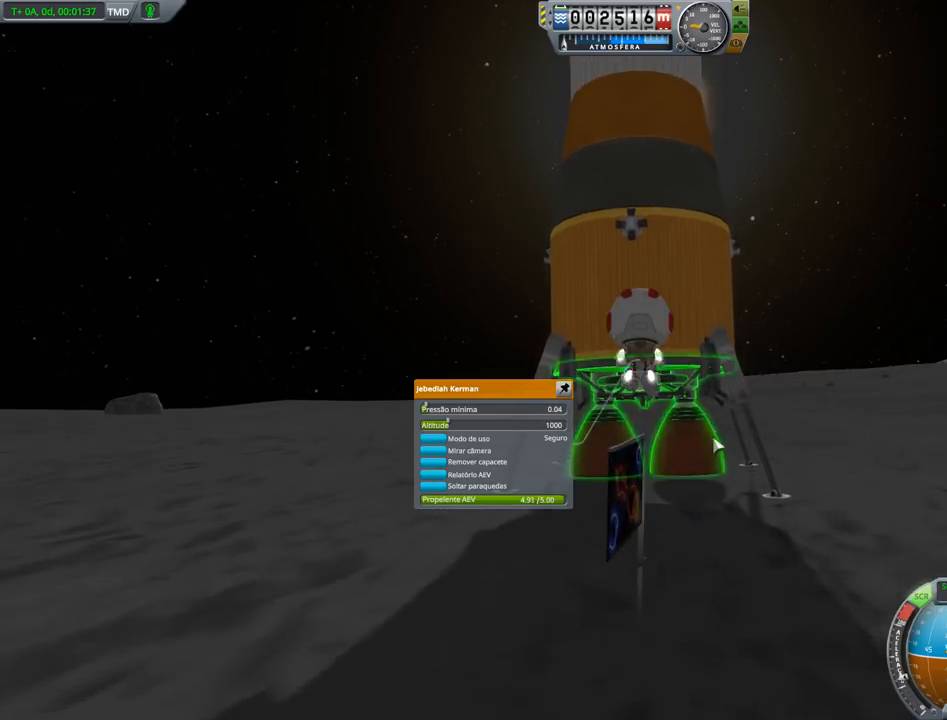
{"keys": ["shift"], "events": [[466, "shift", "up"], [500, "shift", "down"]]}
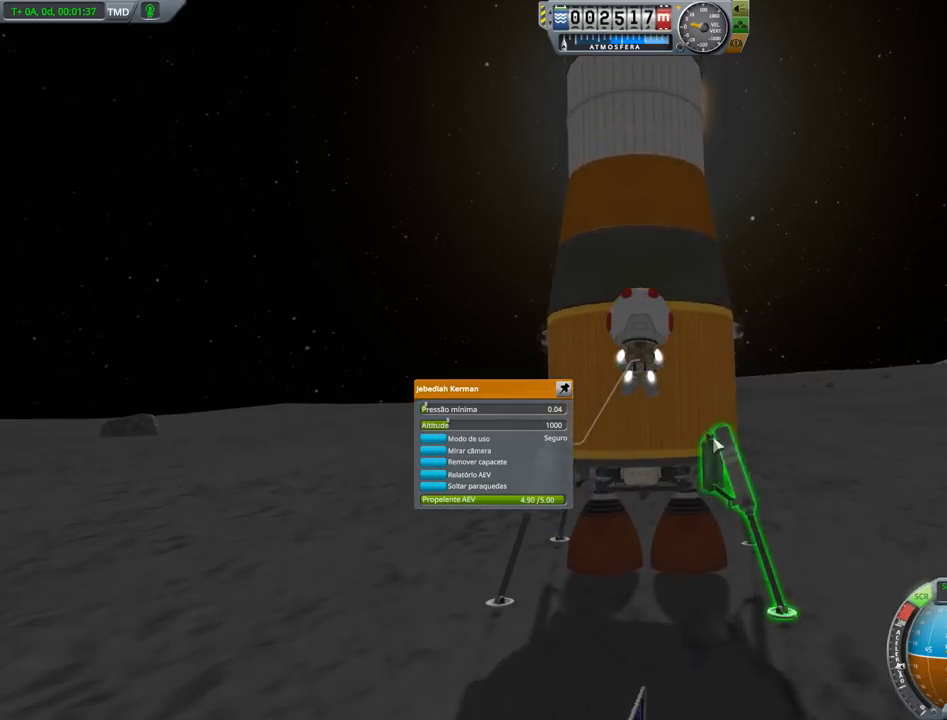
{"keys": ["shift"], "events": []}
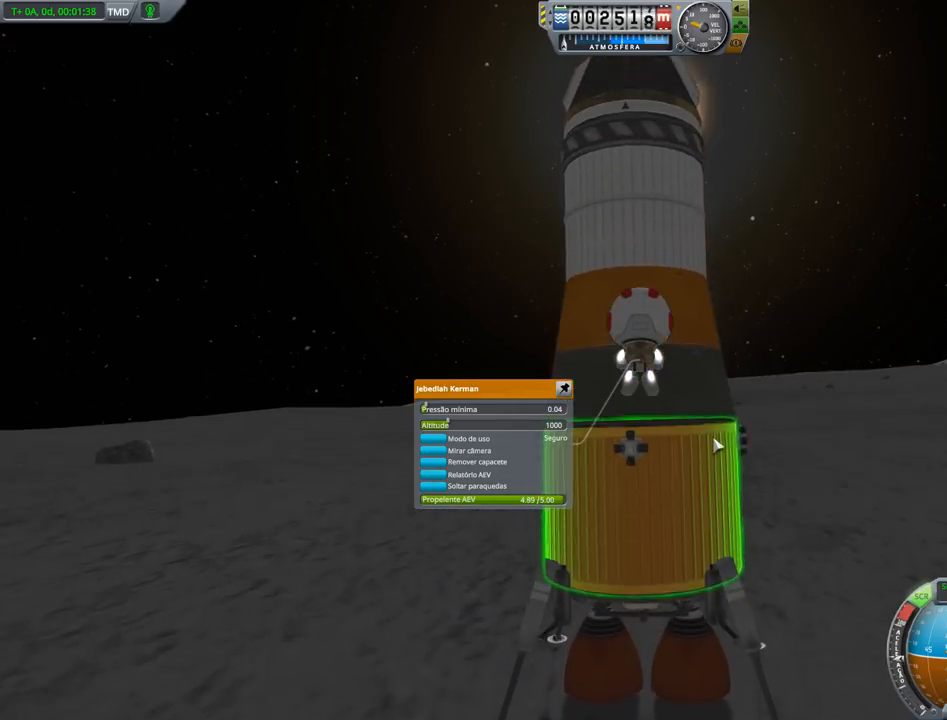
{"keys": [], "events": [[200, "shift", "up"]]}
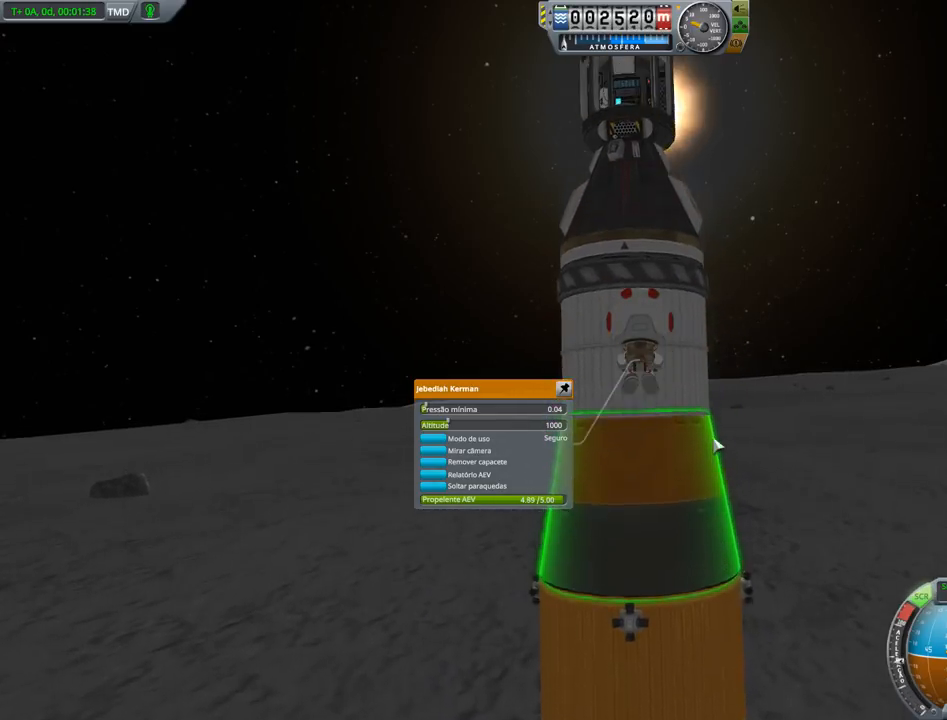
{"keys": [], "events": []}
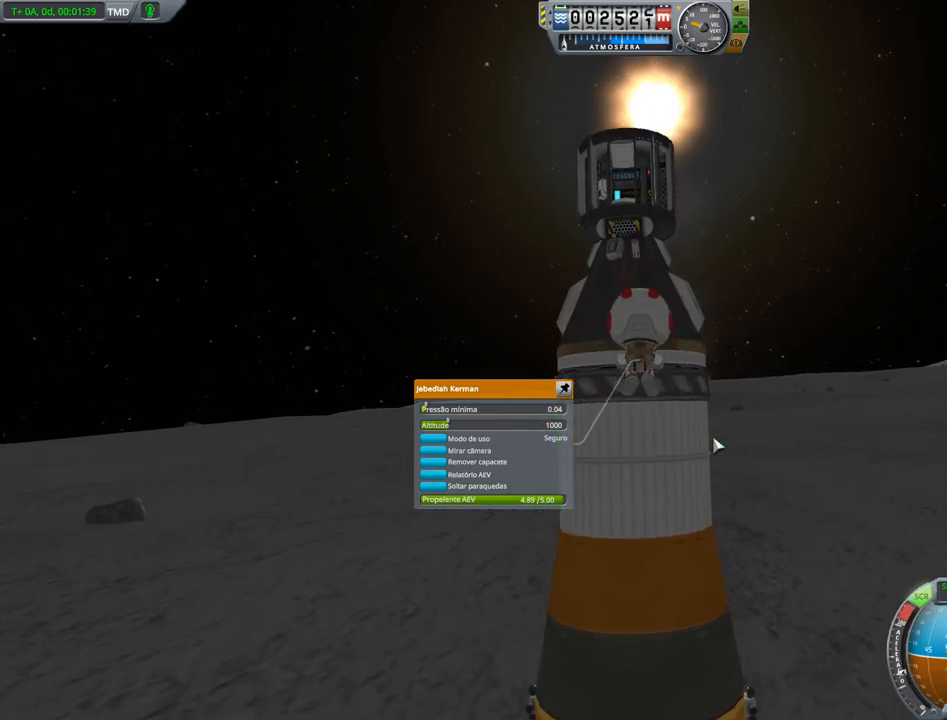
{"keys": ["ctrl"], "events": [[466, "ctrl", "down"]]}
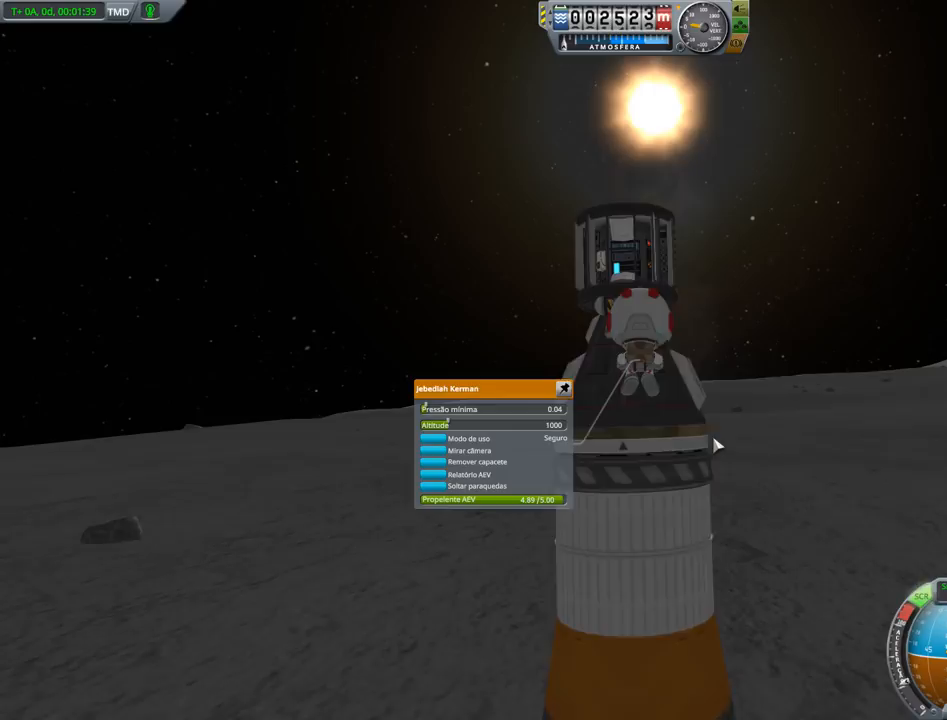
{"keys": [], "events": [[366, "ctrl", "up"]]}
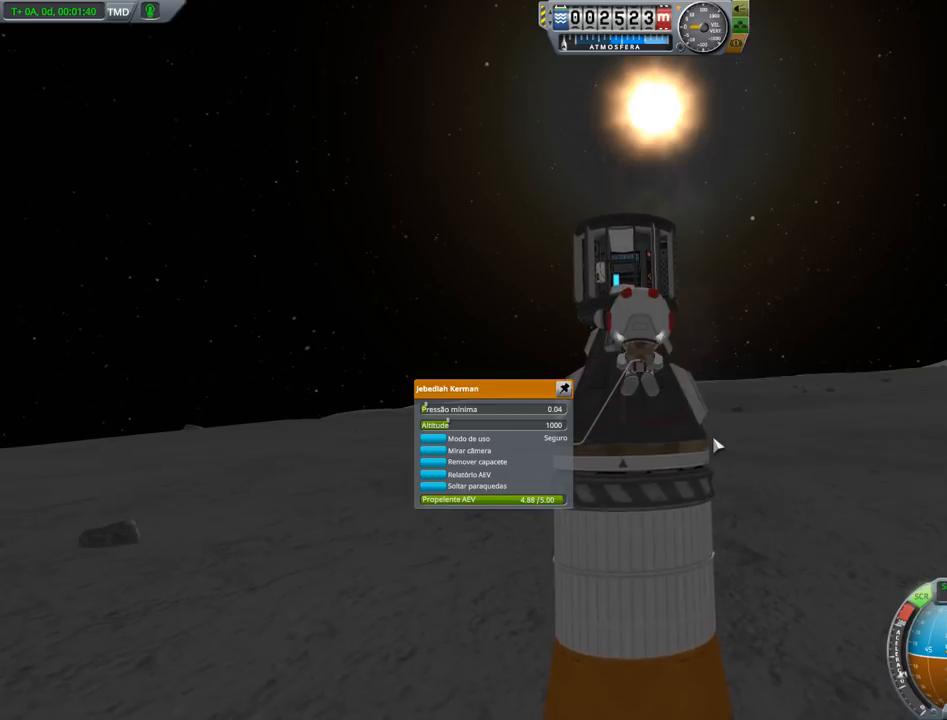
{"keys": ["shift"], "events": [[133, "w", "down"], [333, "shift", "down"], [366, "w", "up"], [466, "w", "down"], [500, "w", "up"]]}
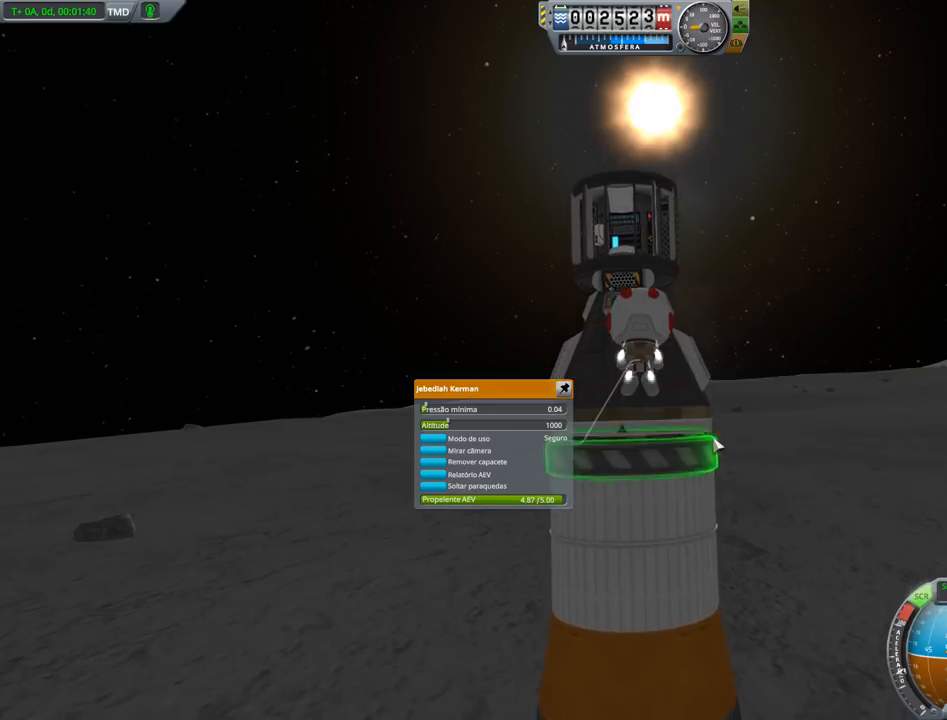
{"keys": [], "events": [[66, "shift", "up"]]}
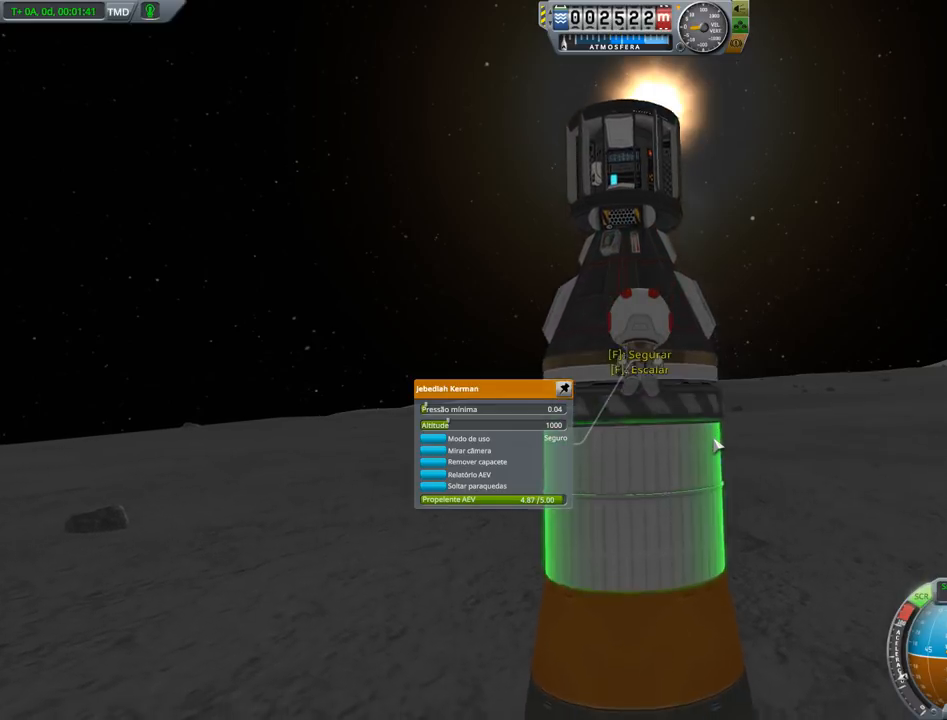
{"keys": ["shift", "w"], "events": [[133, "s", "down"], [200, "s", "up"], [366, "w", "down"], [400, "caps_lock", "down"], [400, "shift", "down"], [500, "caps_lock", "up"]]}
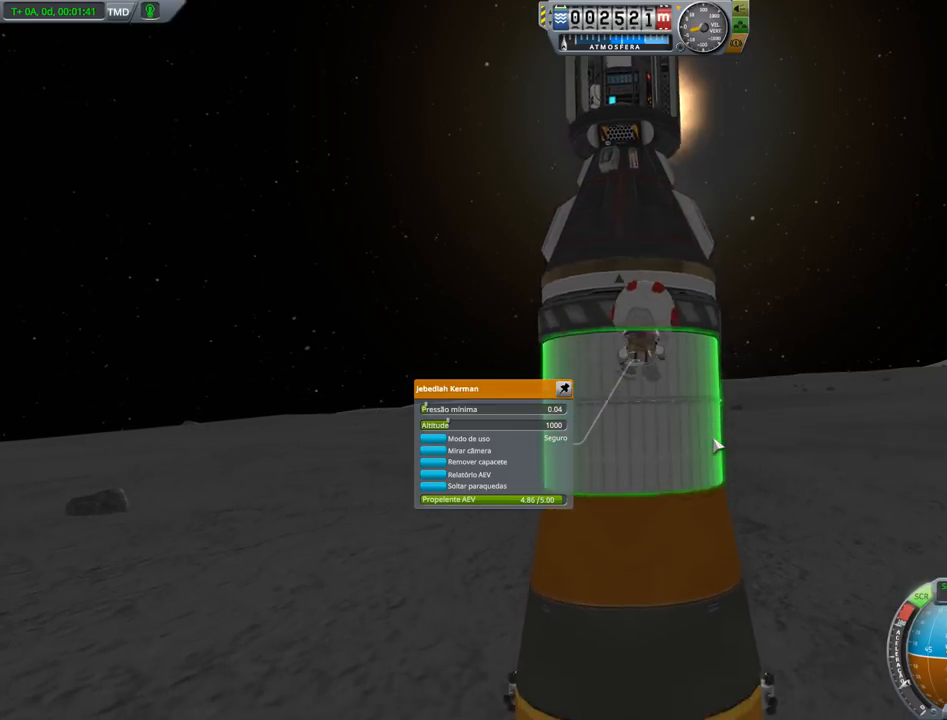
{"keys": [], "events": [[333, "shift", "up"], [366, "w", "up"]]}
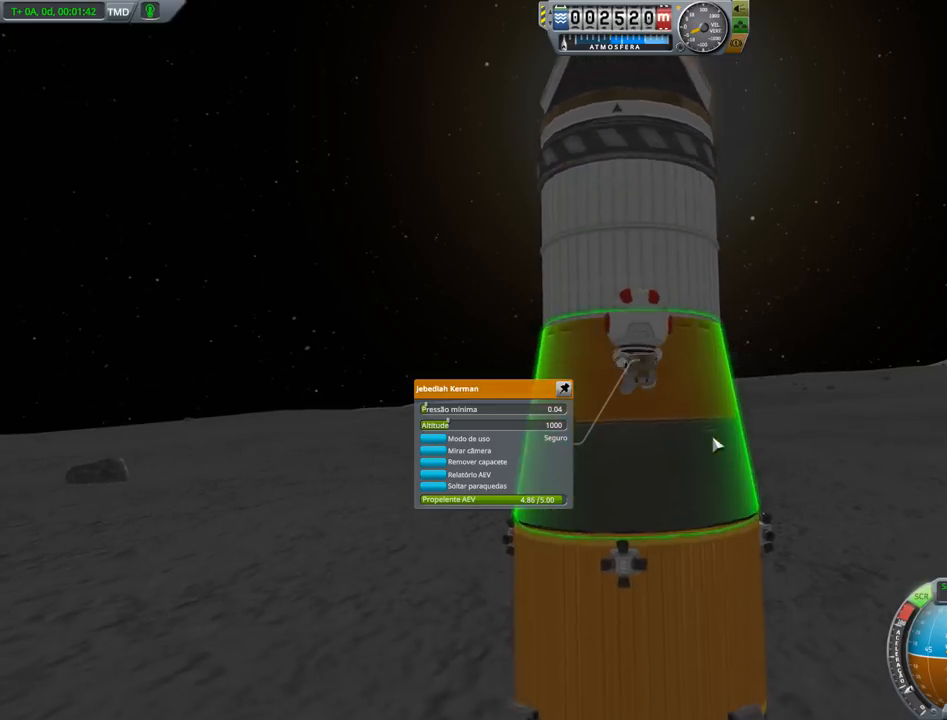
{"keys": [], "events": [[66, "shift", "down"], [100, "w", "down"], [333, "shift", "up"], [333, "w", "up"]]}
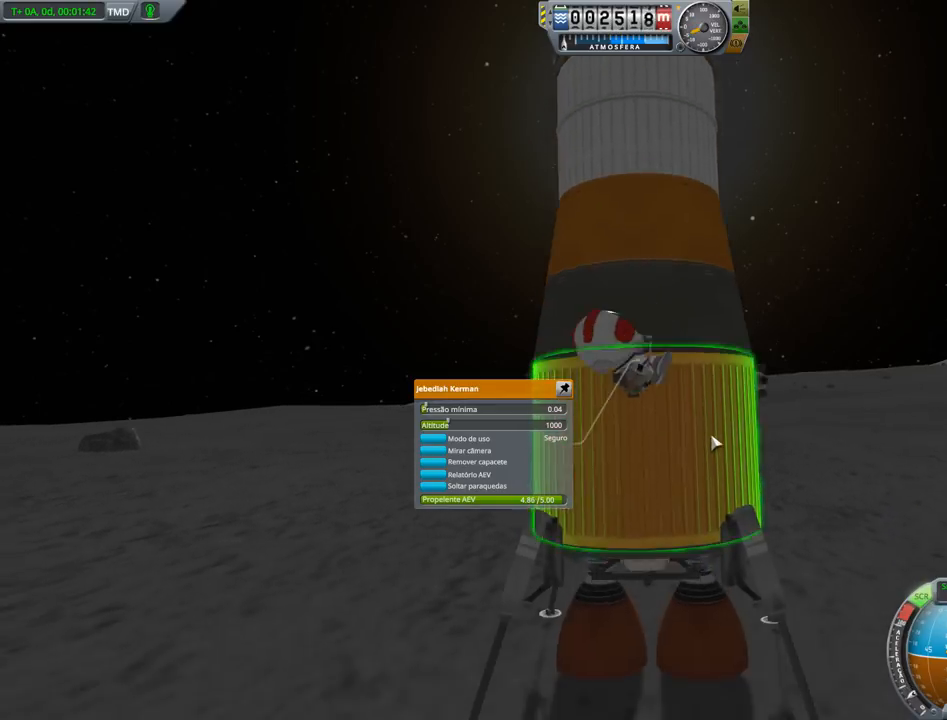
{"keys": [], "events": []}
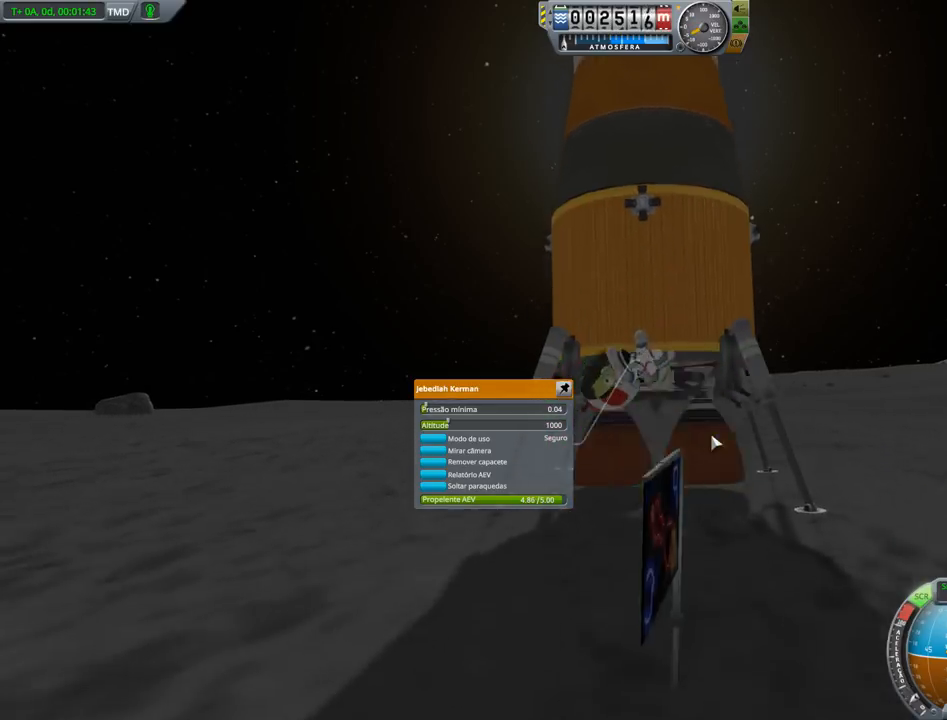
{"keys": [], "events": []}
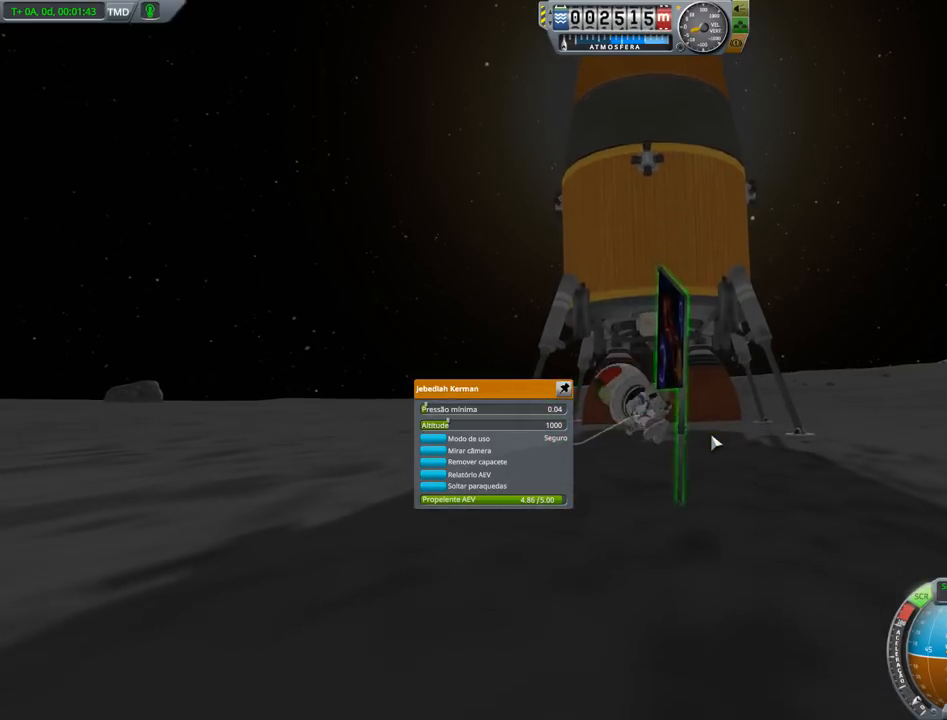
{"keys": [], "events": []}
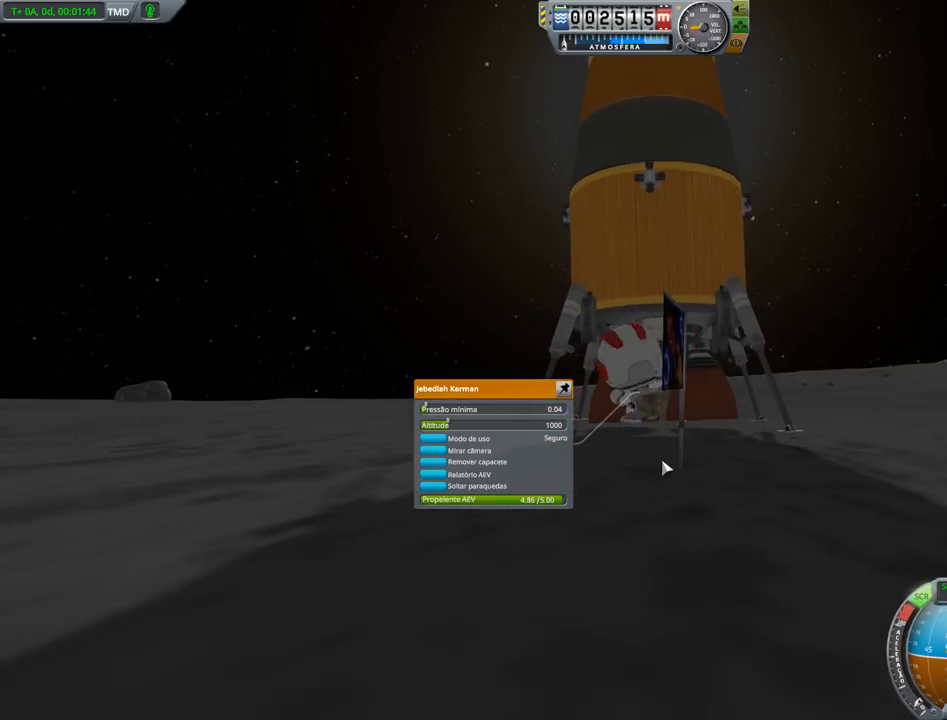
{"keys": [], "events": []}
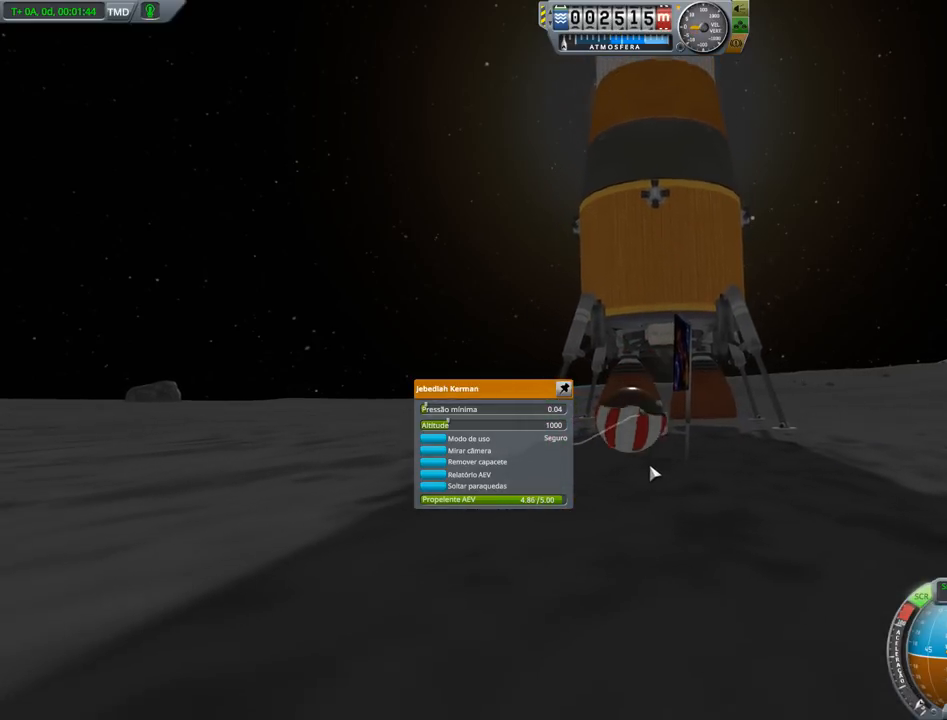
{"keys": [], "events": []}